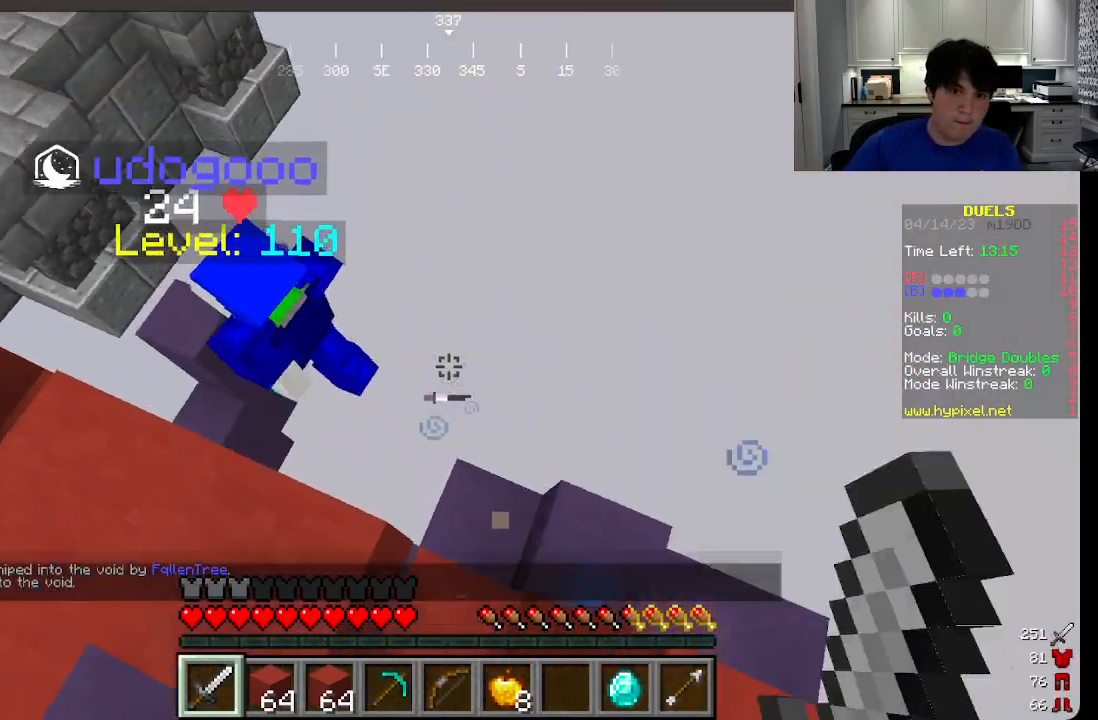
Gameplay with keyboard and mouse; each line is a JSON object with the keys and mouse buttons held at the frame after it. "events" lists presses ("down") and releases ("up") of "a", "d", "s", "w", "mouse_left" and "mouse_right" between this image and that frame as [ms after this image, input, new state], when the widget could be followed in between. "mouse_left", "mouse_right" = the "left", "right" buttons of the "mouse" list. No other keys are recorded. Fast repeated clicks can show as one long hold. Mouse movement is not recorded.
{"keys": ["a", "w"], "mouse": ["left"], "events": []}
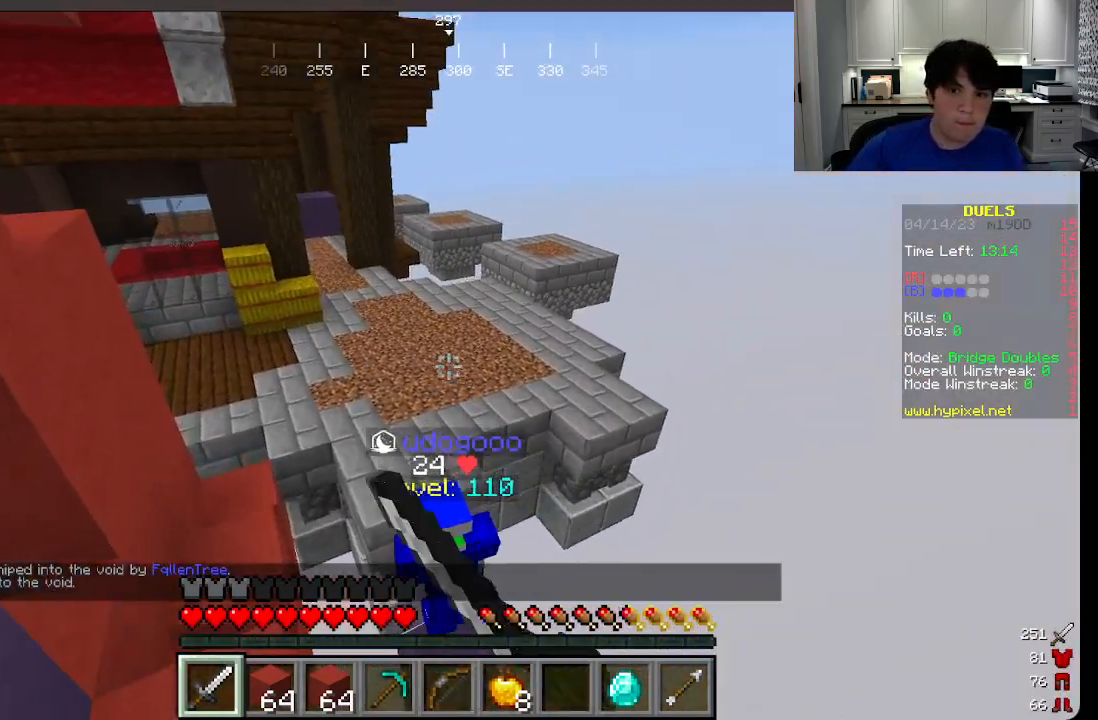
{"keys": ["a", "w"], "mouse": ["left"], "events": [[50, "a", "up"], [166, "mouse_left", "up"], [383, "mouse_left", "down"], [400, "a", "down"]]}
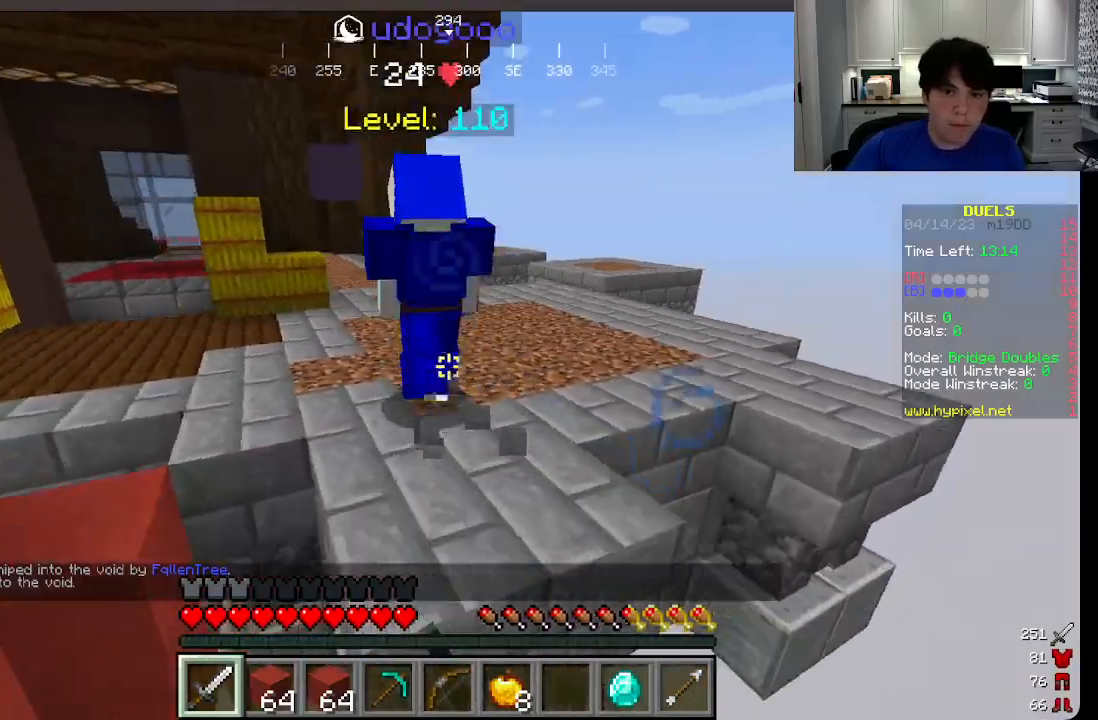
{"keys": ["w"], "mouse": [], "events": [[200, "a", "up"], [333, "mouse_left", "up"]]}
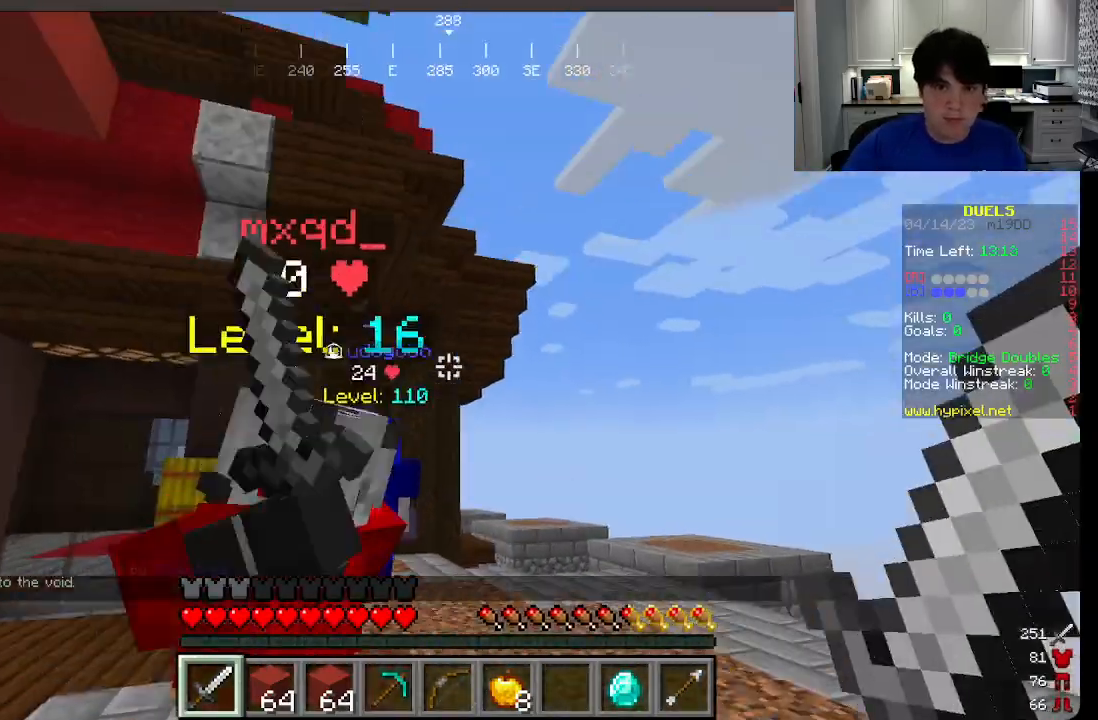
{"keys": ["w"], "mouse": [], "events": [[66, "mouse_left", "down"], [150, "a", "down"], [216, "a", "up"], [450, "mouse_left", "up"]]}
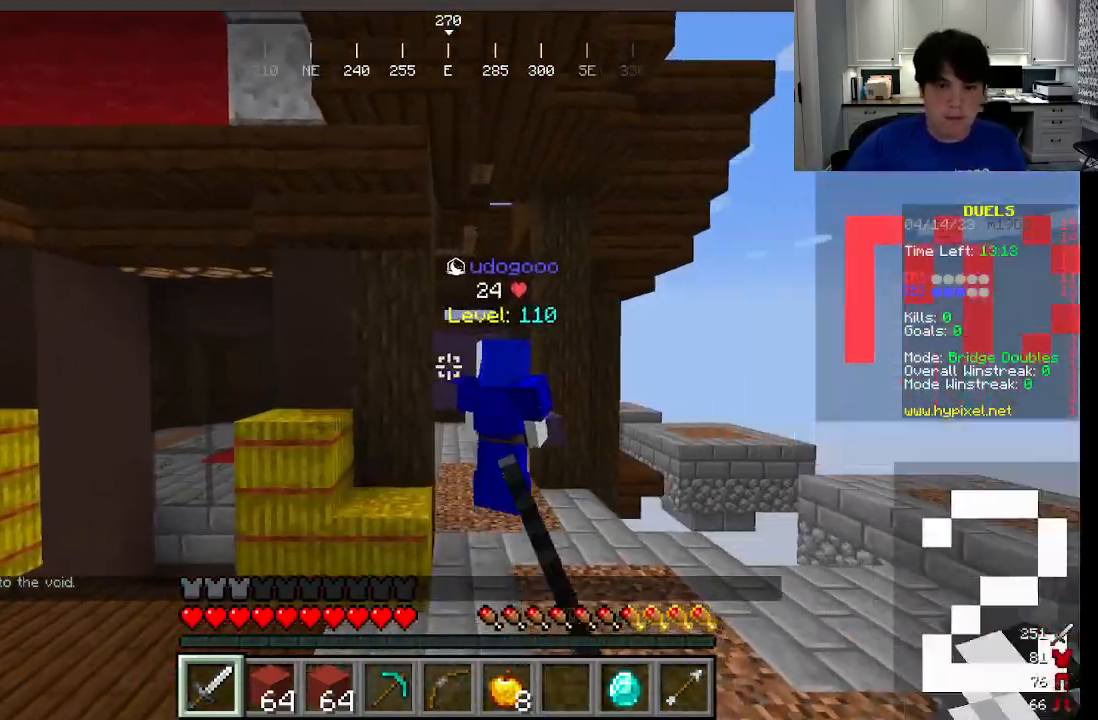
{"keys": ["w"], "mouse": [], "events": [[83, "mouse_right", "down"], [416, "mouse_right", "up"]]}
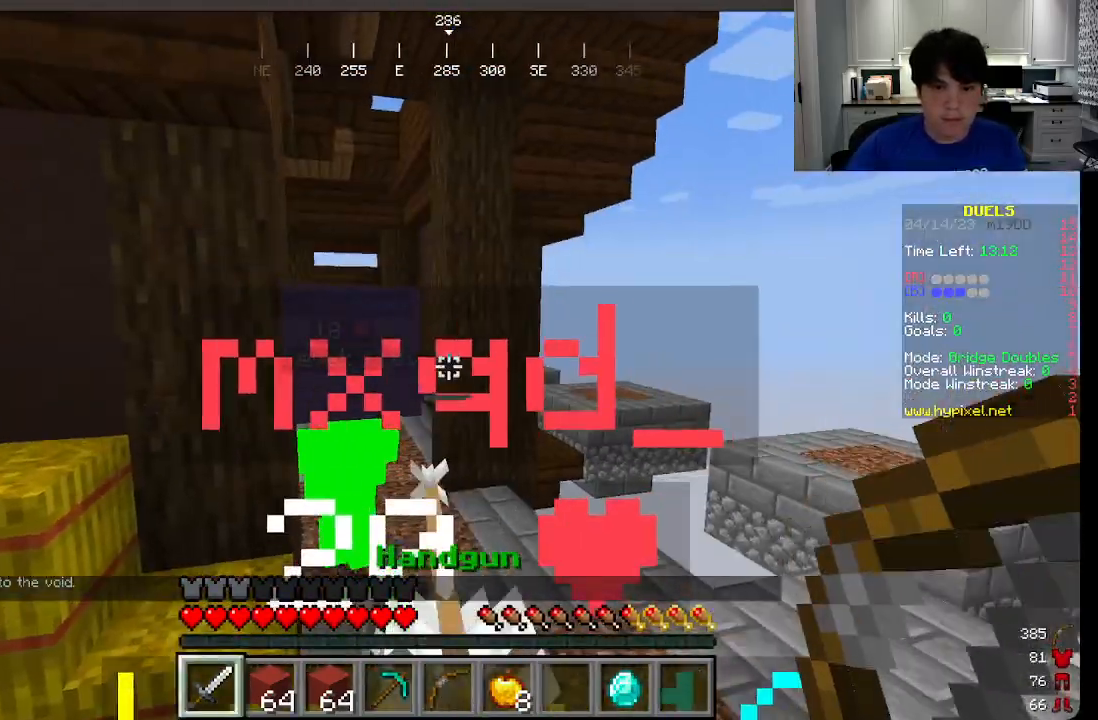
{"keys": ["w"], "mouse": [], "events": [[50, "mouse_left", "down"], [450, "mouse_left", "up"]]}
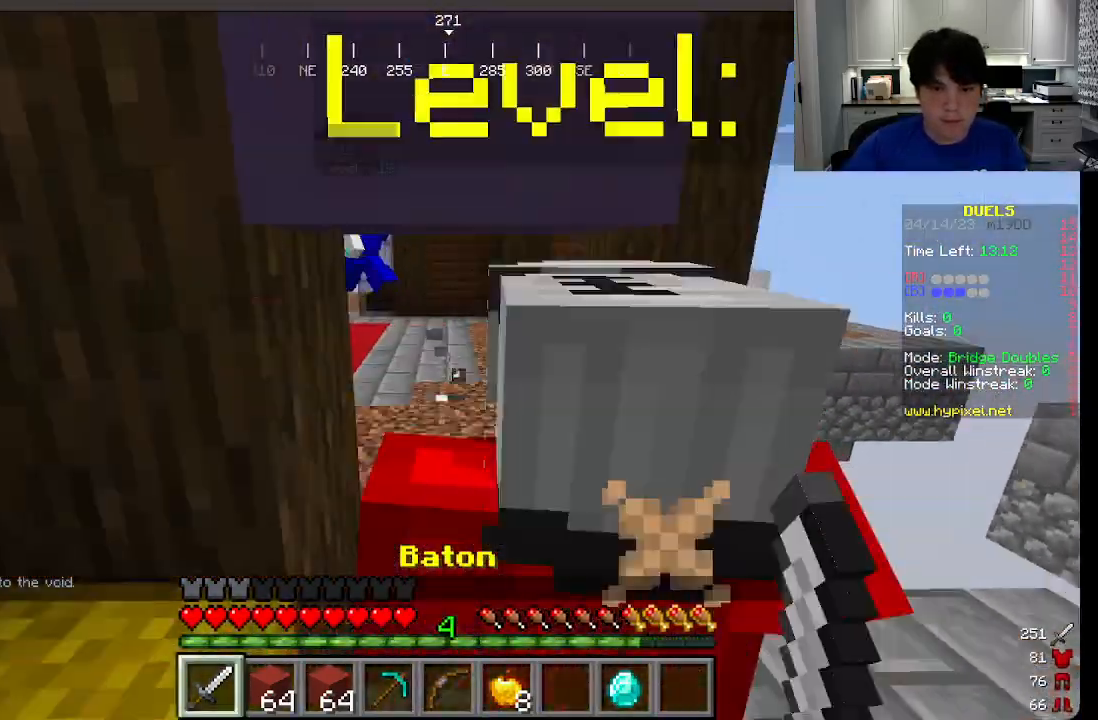
{"keys": ["a", "w"], "mouse": [], "events": [[133, "mouse_left", "down"], [300, "a", "down"], [300, "mouse_left", "up"]]}
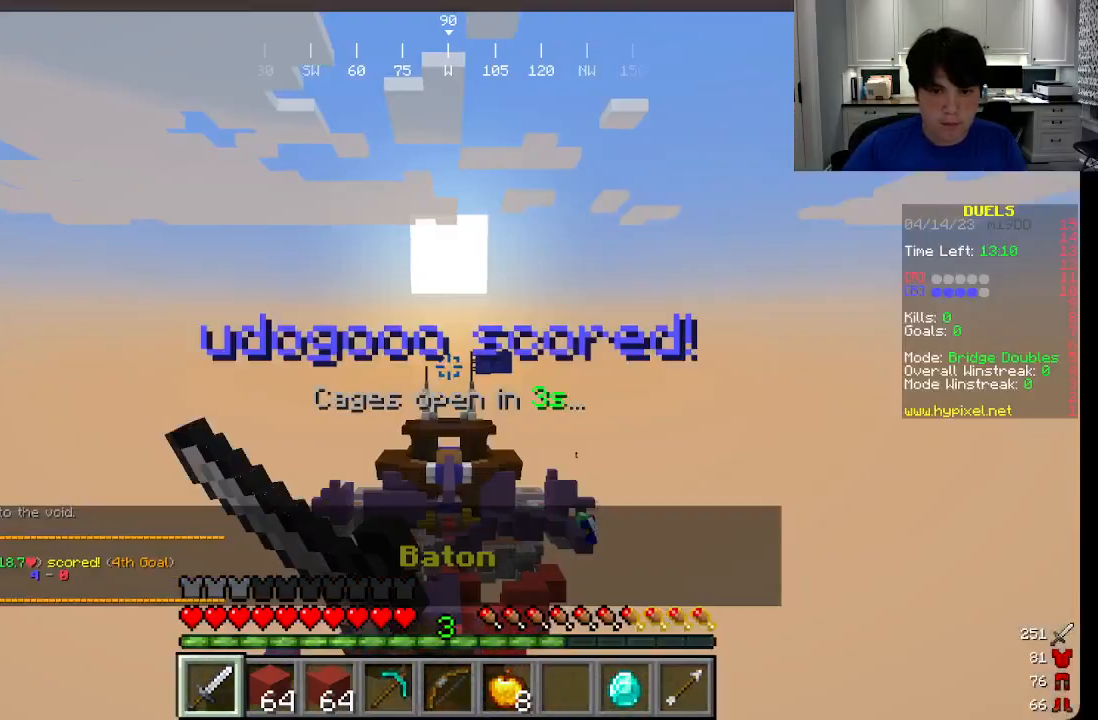
{"keys": ["w"], "mouse": ["left"], "events": [[150, "a", "up"], [150, "mouse_left", "down"], [233, "mouse_left", "up"], [400, "mouse_left", "down"]]}
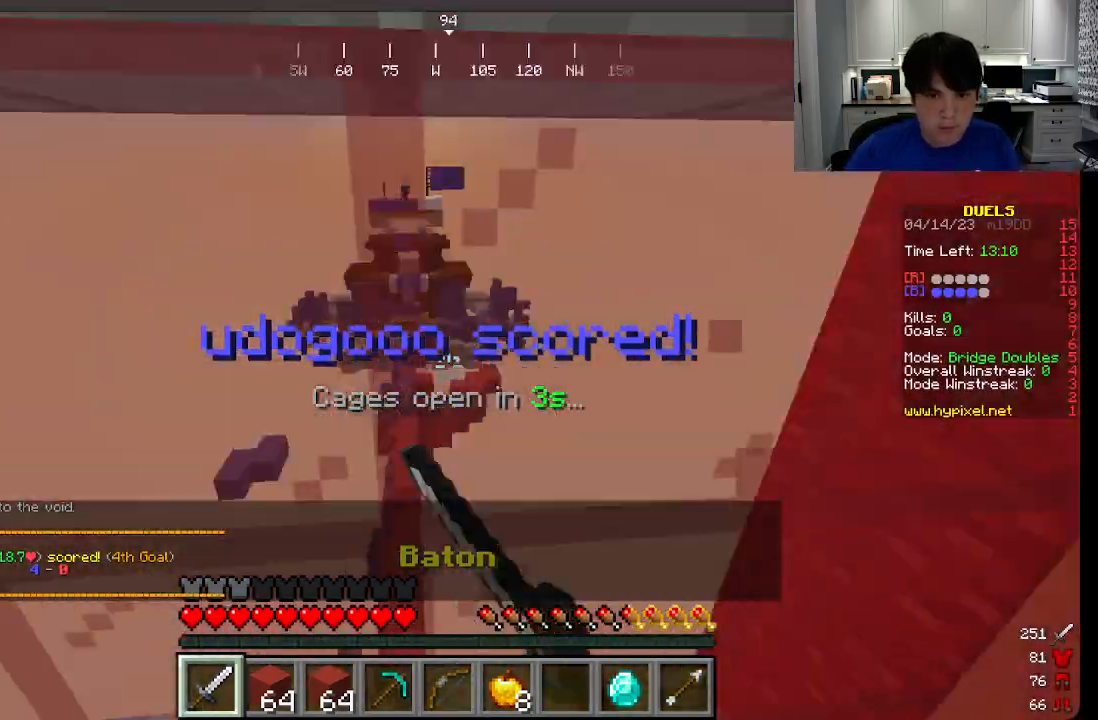
{"keys": ["s"], "mouse": ["right"], "events": [[66, "mouse_left", "up"], [100, "w", "up"], [116, "mouse_right", "down"], [150, "s", "down"]]}
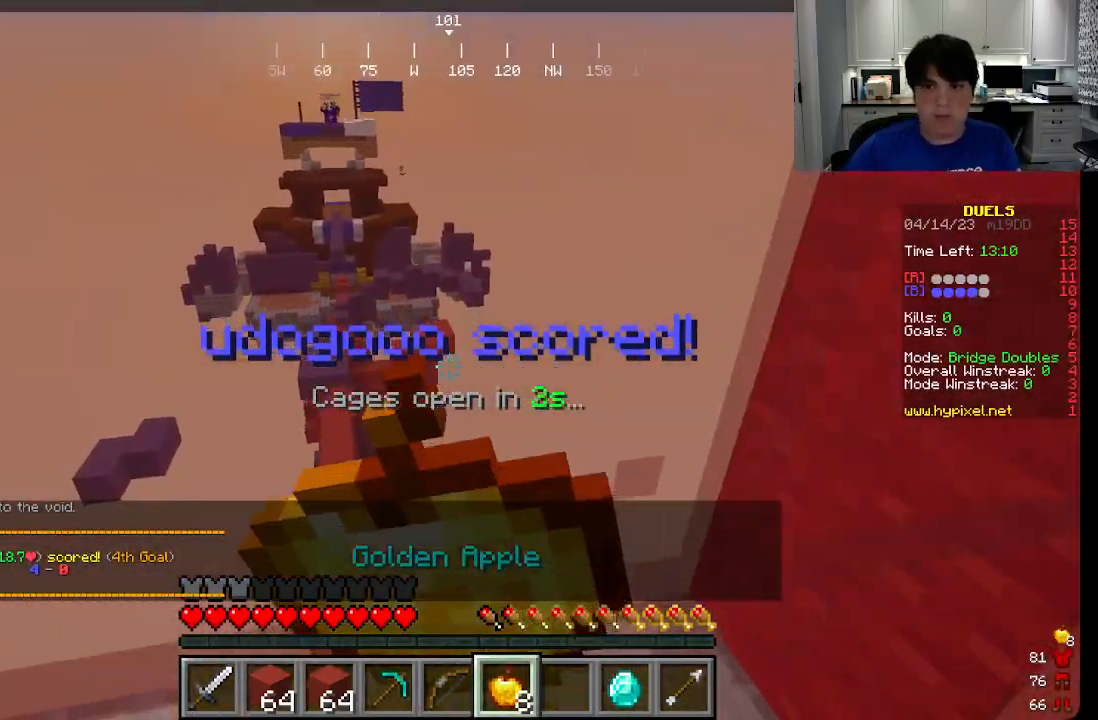
{"keys": ["s"], "mouse": ["right"], "events": []}
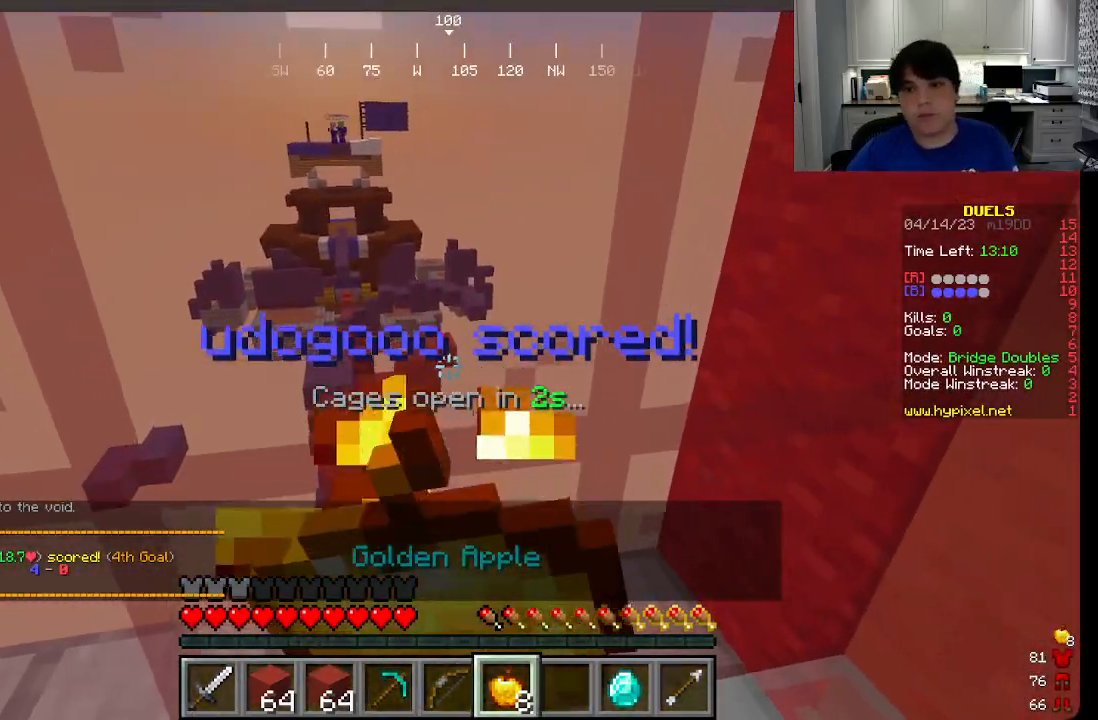
{"keys": ["d", "w"], "mouse": ["right"], "events": [[33, "d", "down"], [266, "s", "up"], [500, "w", "down"]]}
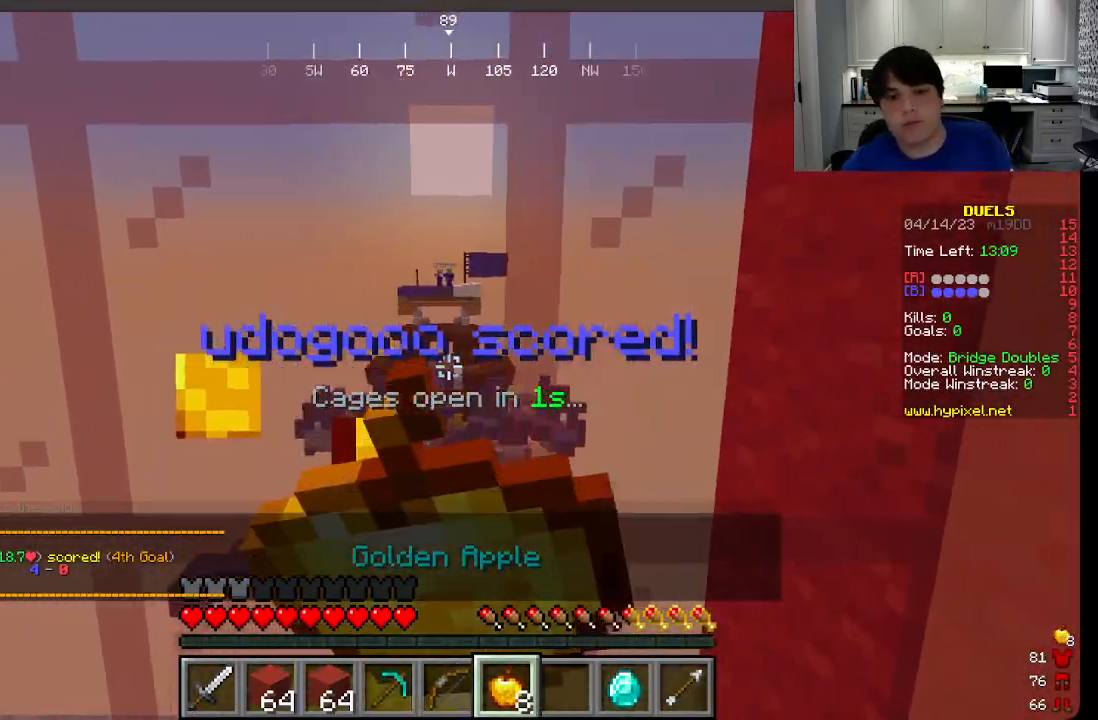
{"keys": ["w"], "mouse": ["right"], "events": [[216, "d", "up"]]}
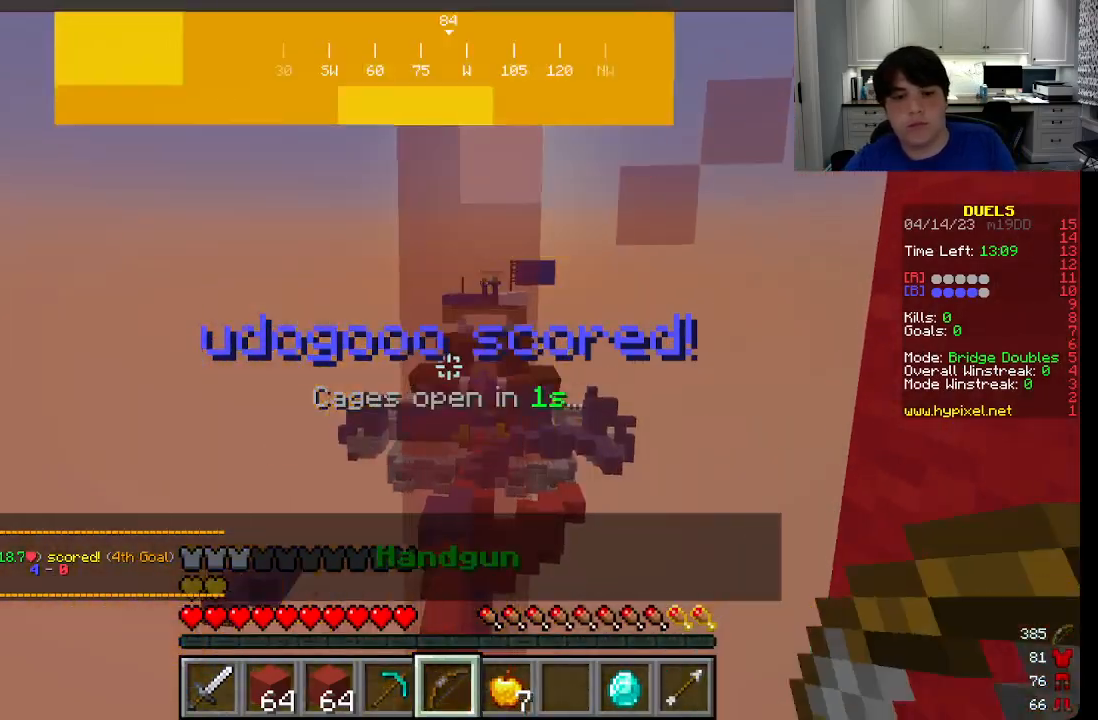
{"keys": ["w"], "mouse": ["right"], "events": []}
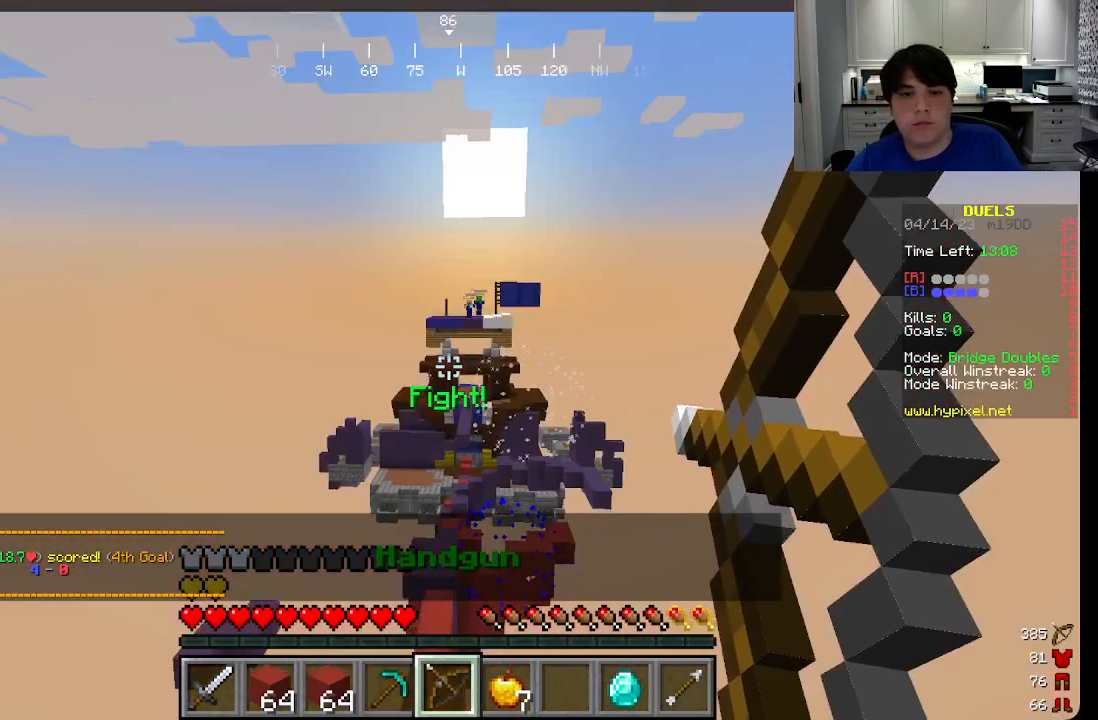
{"keys": ["w"], "mouse": [], "events": [[316, "mouse_right", "up"]]}
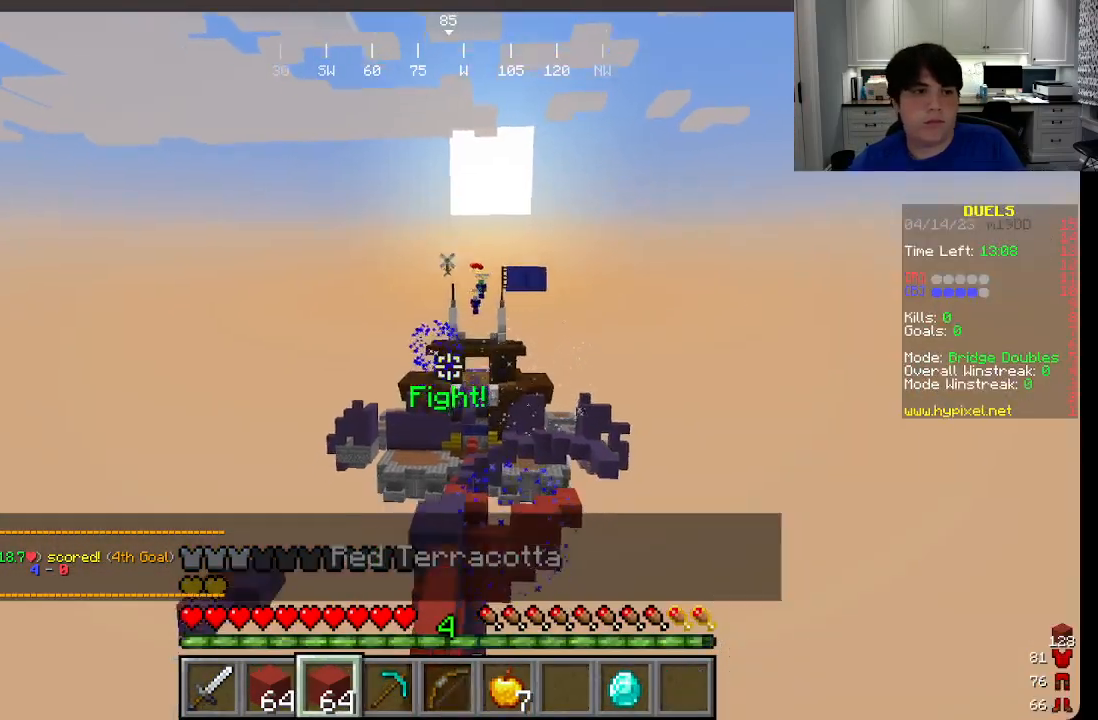
{"keys": ["w"], "mouse": [], "events": [[150, "mouse_left", "down"], [433, "mouse_left", "up"]]}
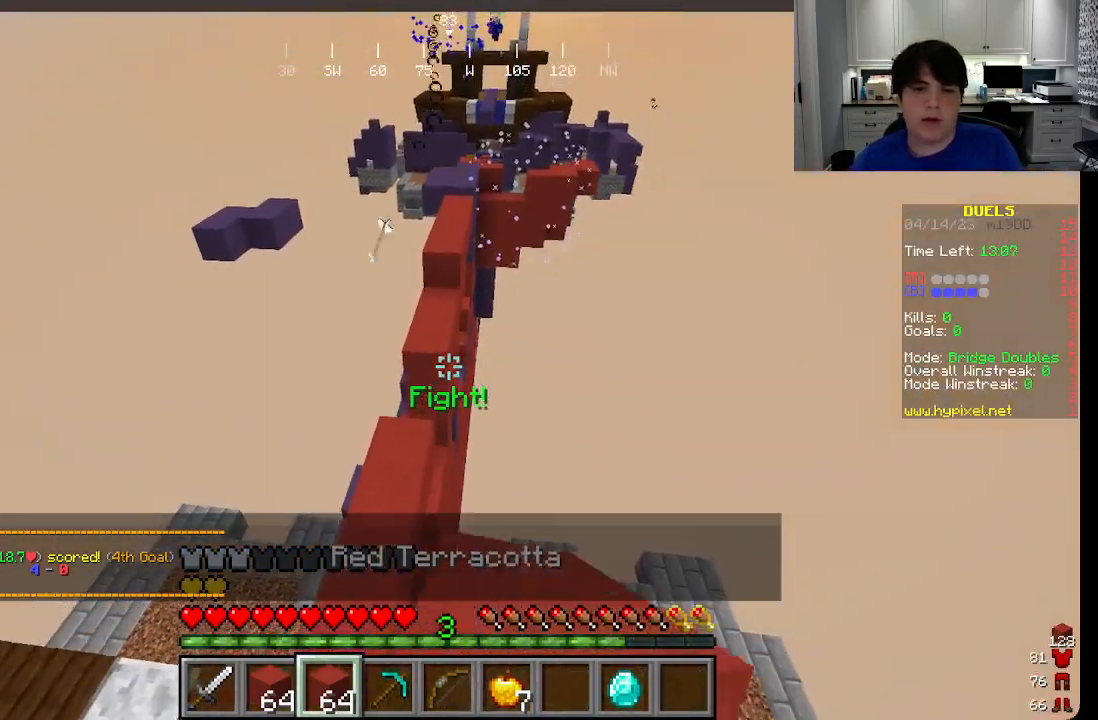
{"keys": ["w"], "mouse": [], "events": []}
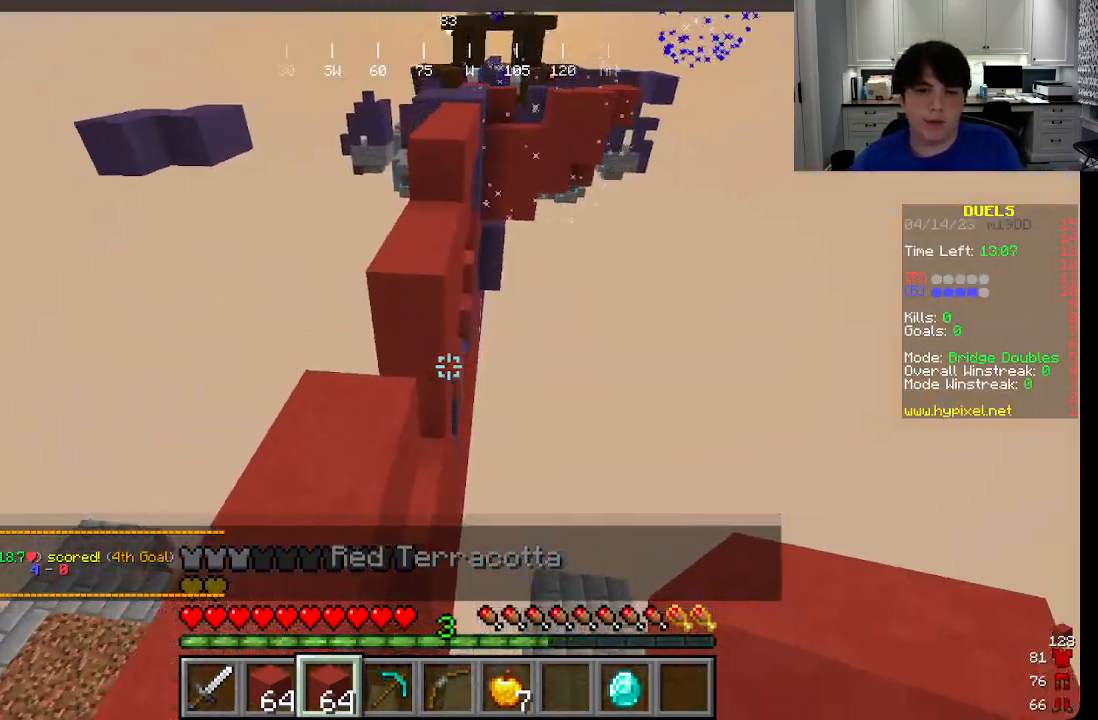
{"keys": ["w"], "mouse": ["right"], "events": [[50, "a", "down"], [150, "mouse_right", "down"], [233, "a", "up"], [250, "mouse_right", "up"], [416, "mouse_right", "down"]]}
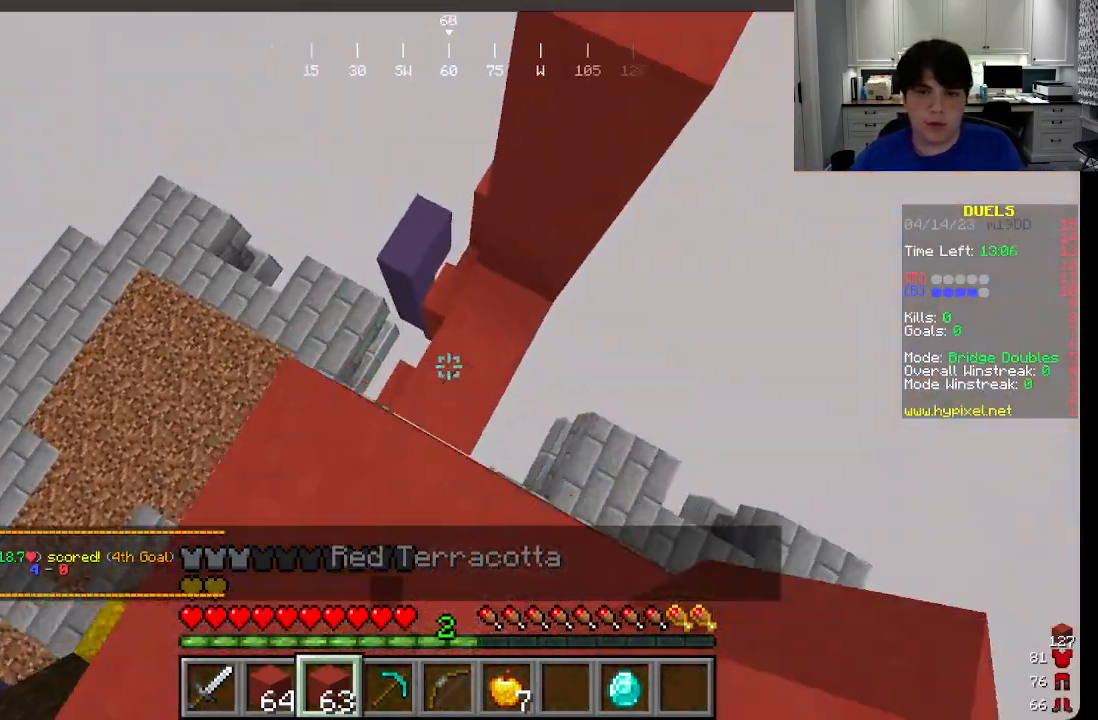
{"keys": ["a", "w"], "mouse": [], "events": [[350, "a", "down"], [433, "mouse_right", "up"]]}
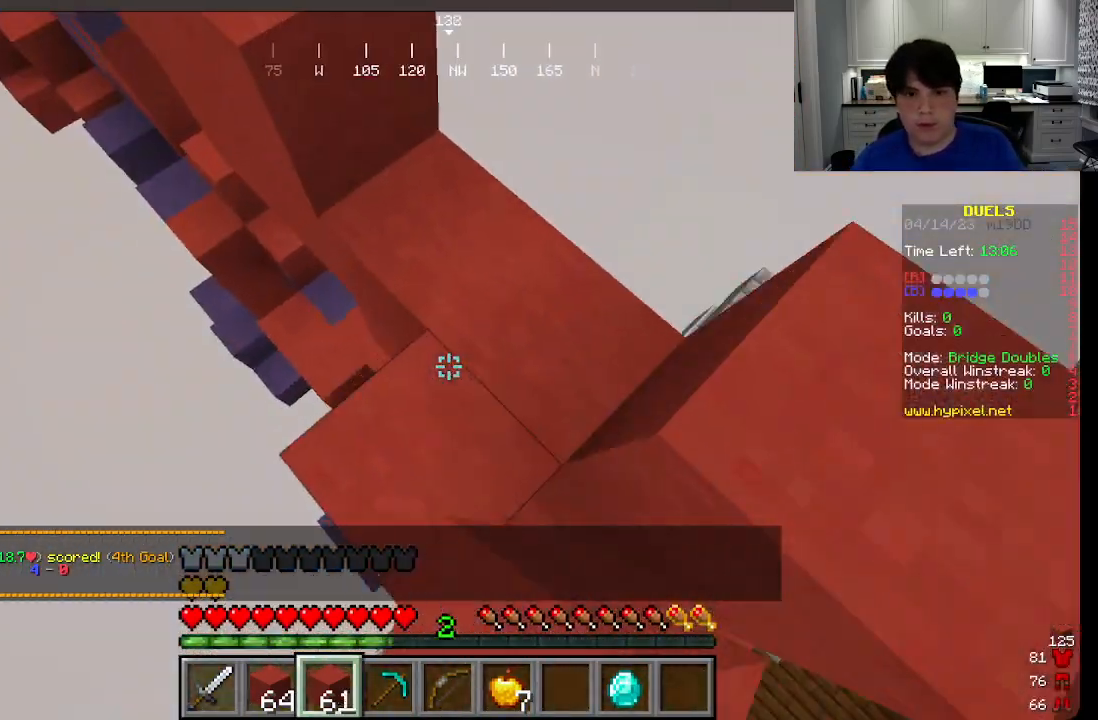
{"keys": ["a", "w"], "mouse": ["right"], "events": [[83, "mouse_right", "down"]]}
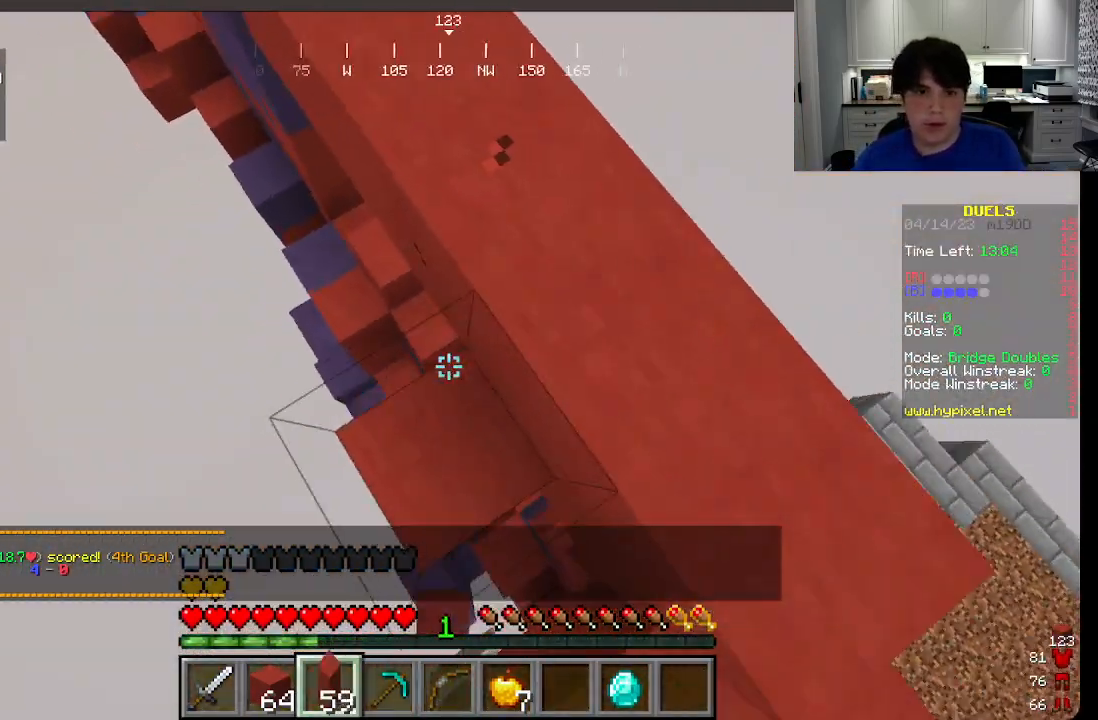
{"keys": ["a", "w"], "mouse": ["right"], "events": [[166, "mouse_right", "up"], [200, "mouse_right", "down"]]}
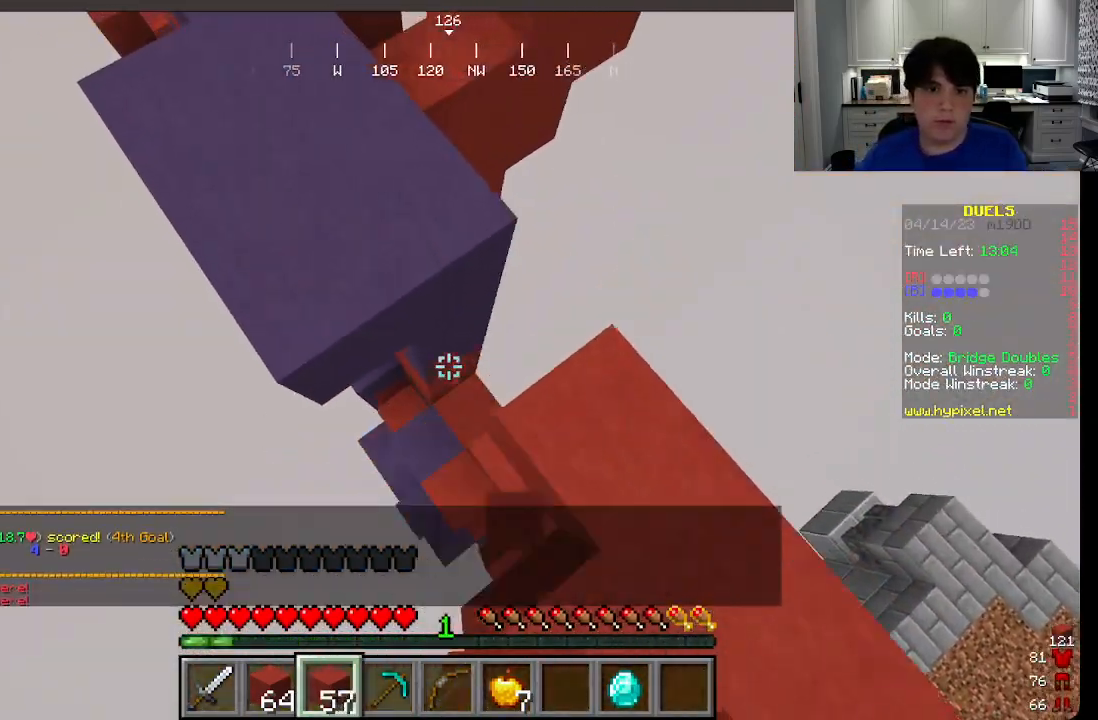
{"keys": ["w"], "mouse": [], "events": [[216, "mouse_right", "up"], [450, "a", "up"]]}
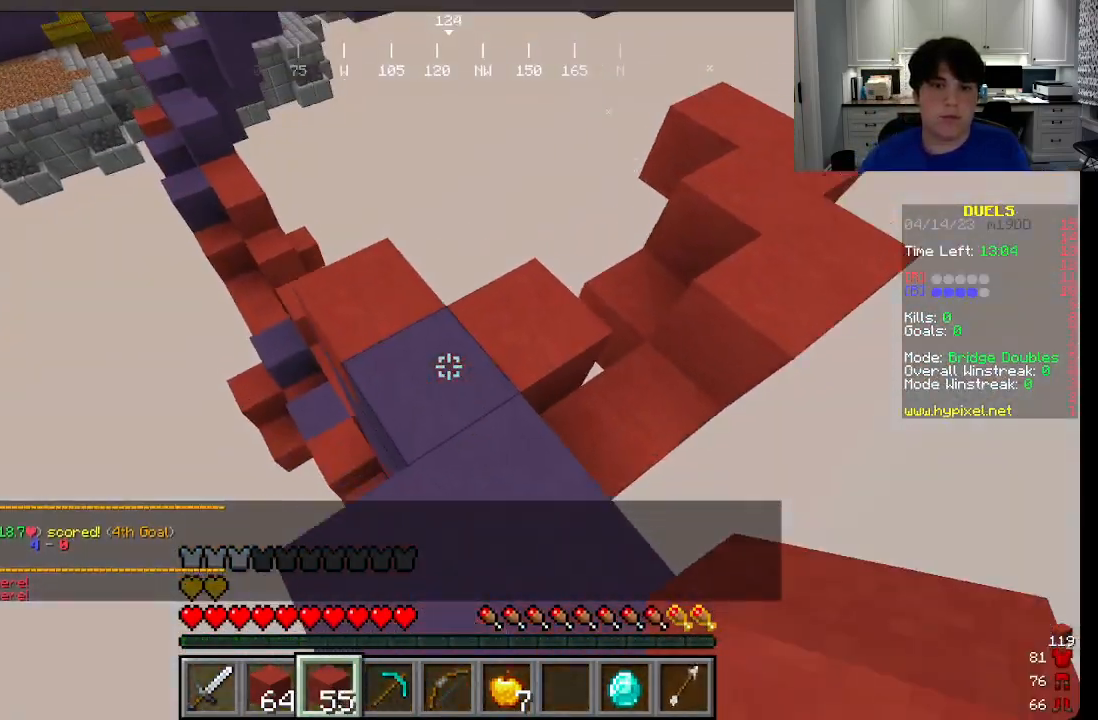
{"keys": ["a", "w"], "mouse": [], "events": [[383, "a", "down"]]}
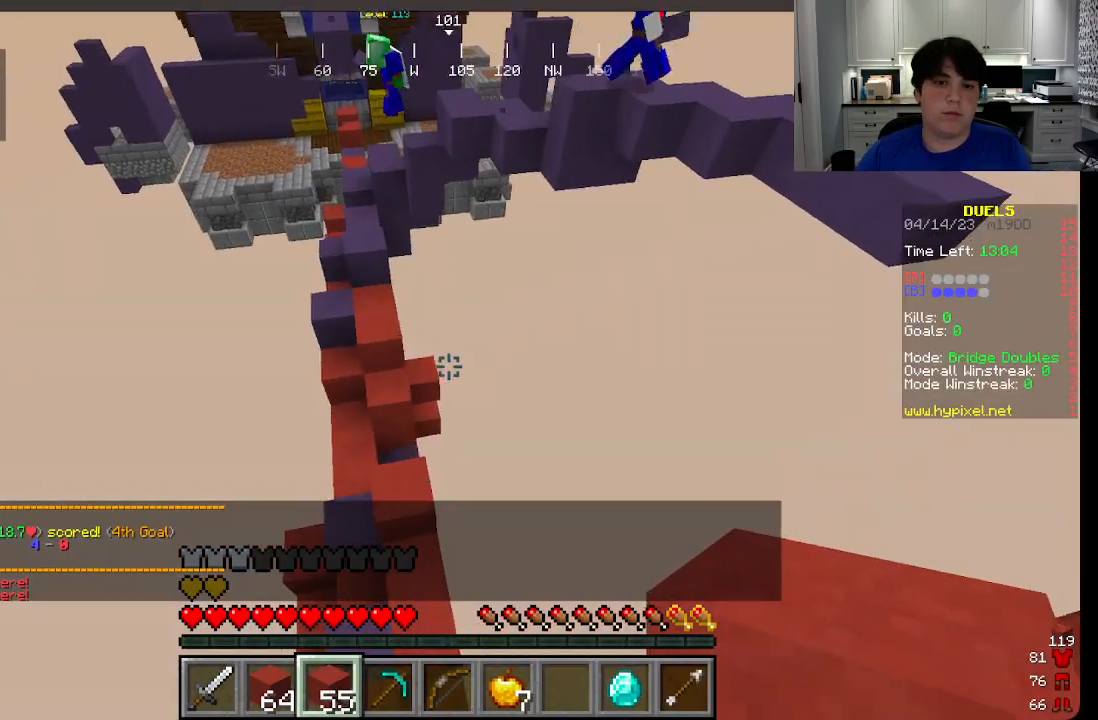
{"keys": ["a", "w"], "mouse": ["right"], "events": [[466, "mouse_right", "down"]]}
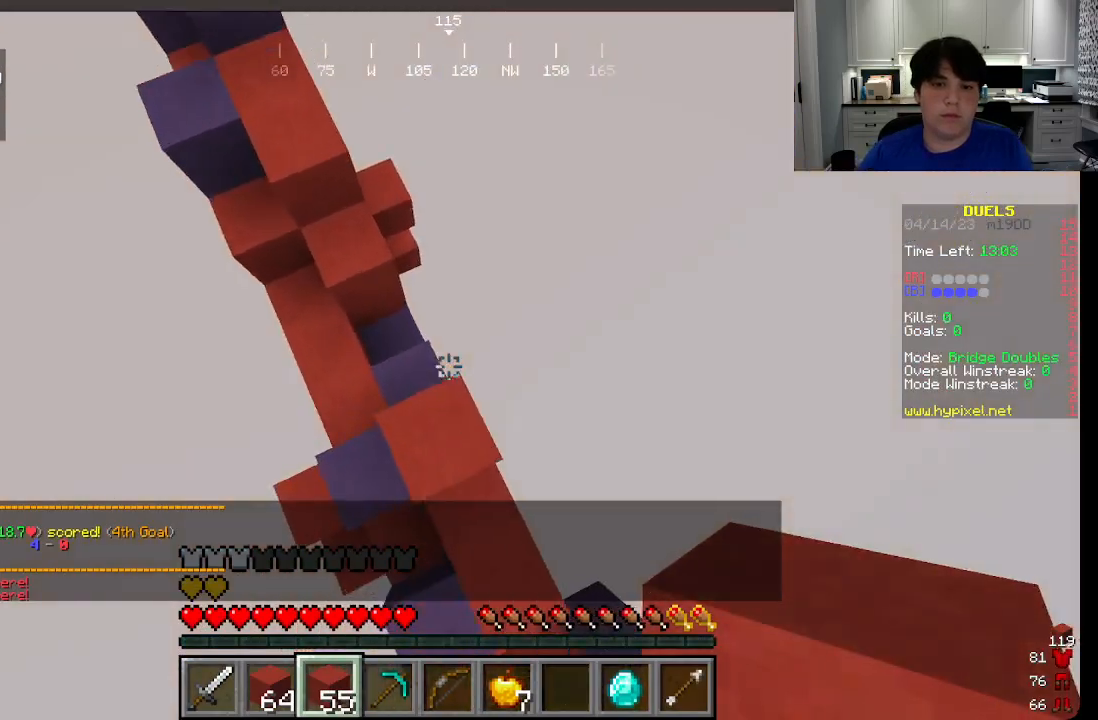
{"keys": ["a", "w"], "mouse": ["right"], "events": [[16, "mouse_right", "up"], [66, "mouse_right", "down"], [433, "mouse_right", "up"], [466, "mouse_right", "down"]]}
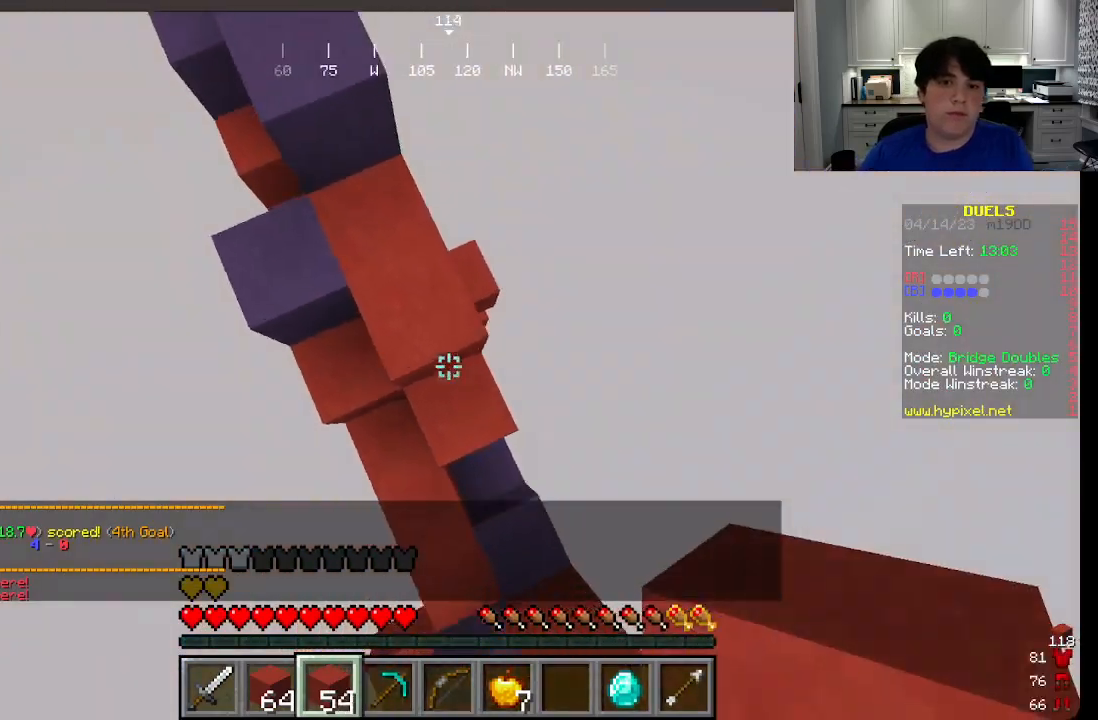
{"keys": ["a", "w"], "mouse": ["right"], "events": []}
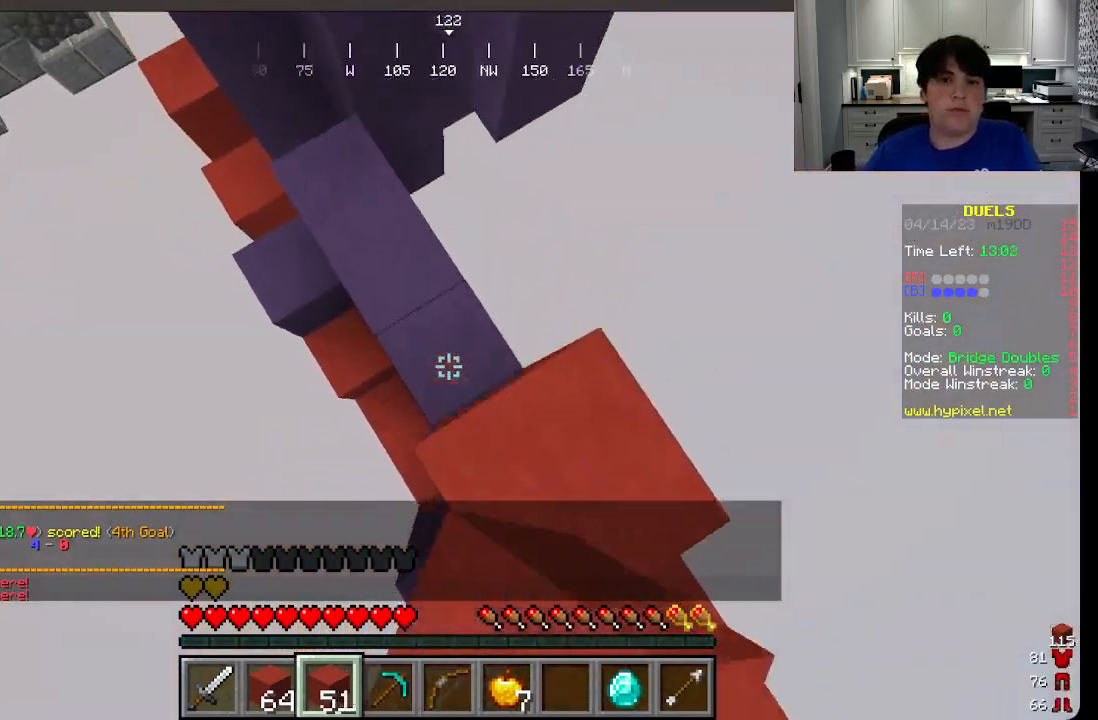
{"keys": ["a", "w"], "mouse": ["right"], "events": [[100, "mouse_right", "up"], [150, "mouse_right", "down"]]}
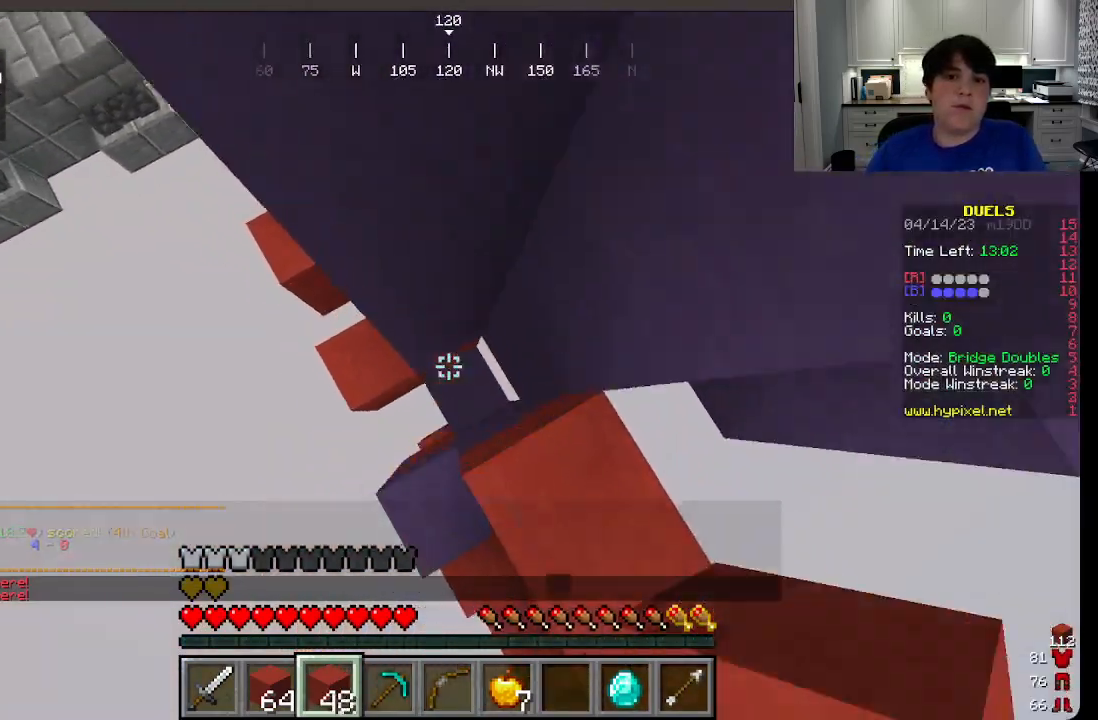
{"keys": ["a", "w"], "mouse": ["right"], "events": [[16, "mouse_right", "up"], [116, "mouse_right", "down"], [283, "mouse_right", "up"], [433, "mouse_right", "down"]]}
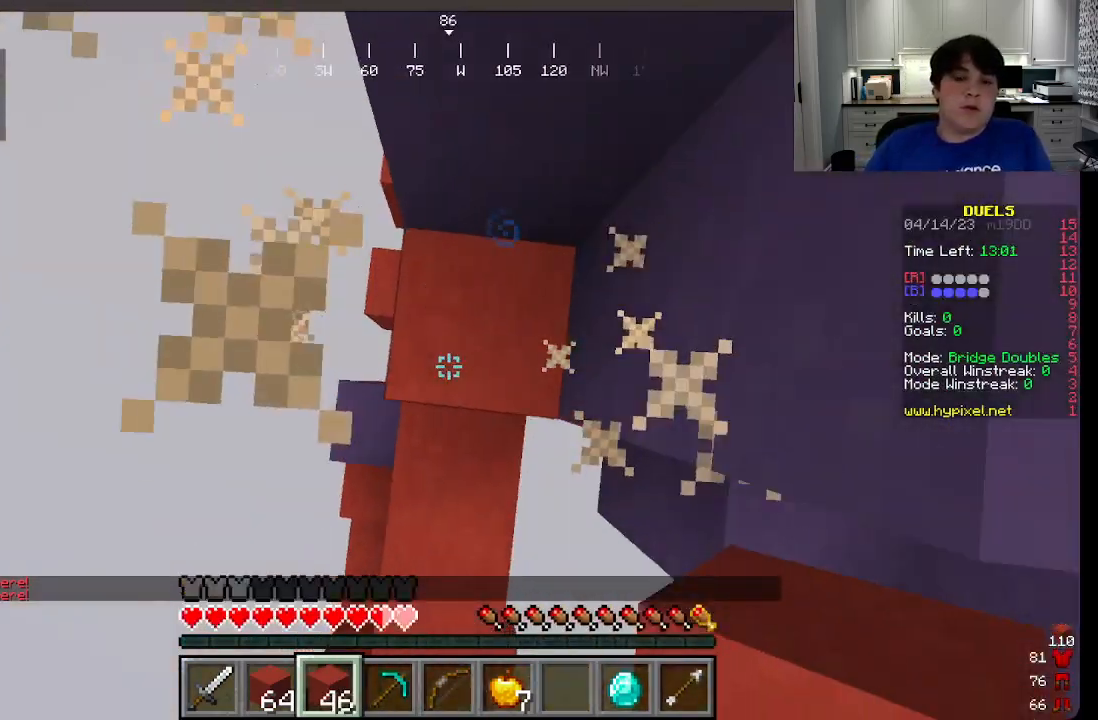
{"keys": ["a", "w"], "mouse": ["right"], "events": [[333, "mouse_right", "up"], [416, "mouse_right", "down"]]}
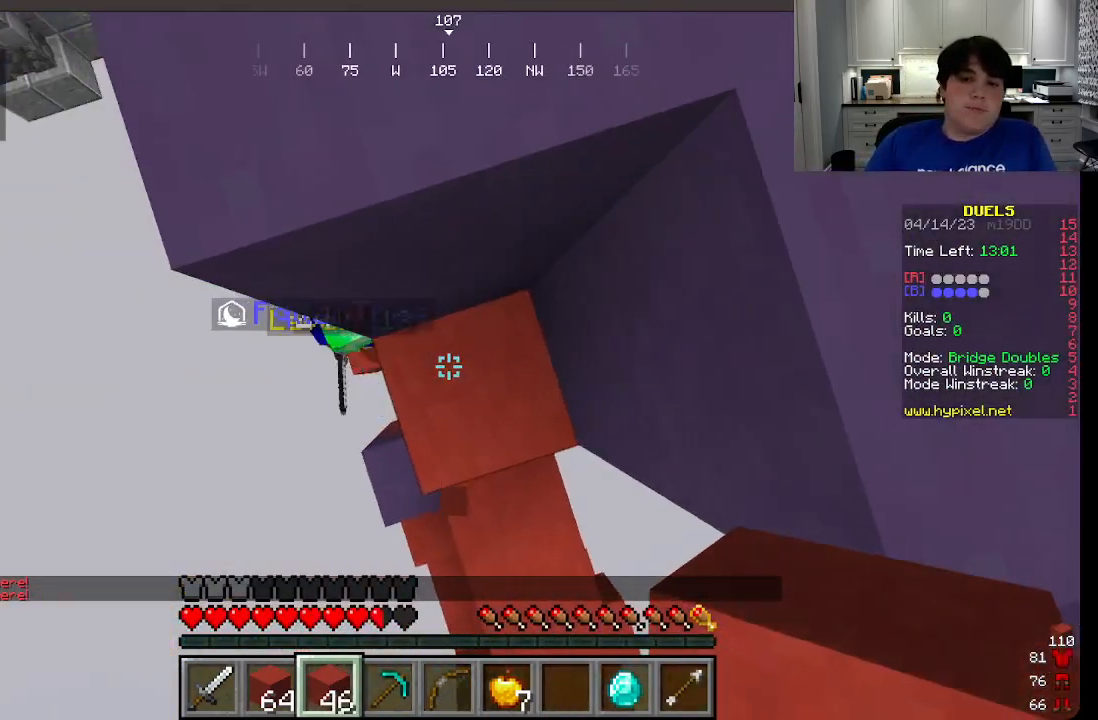
{"keys": ["a", "w"], "mouse": ["right"], "events": [[116, "mouse_right", "up"], [250, "mouse_right", "down"], [300, "mouse_right", "up"], [383, "mouse_right", "down"]]}
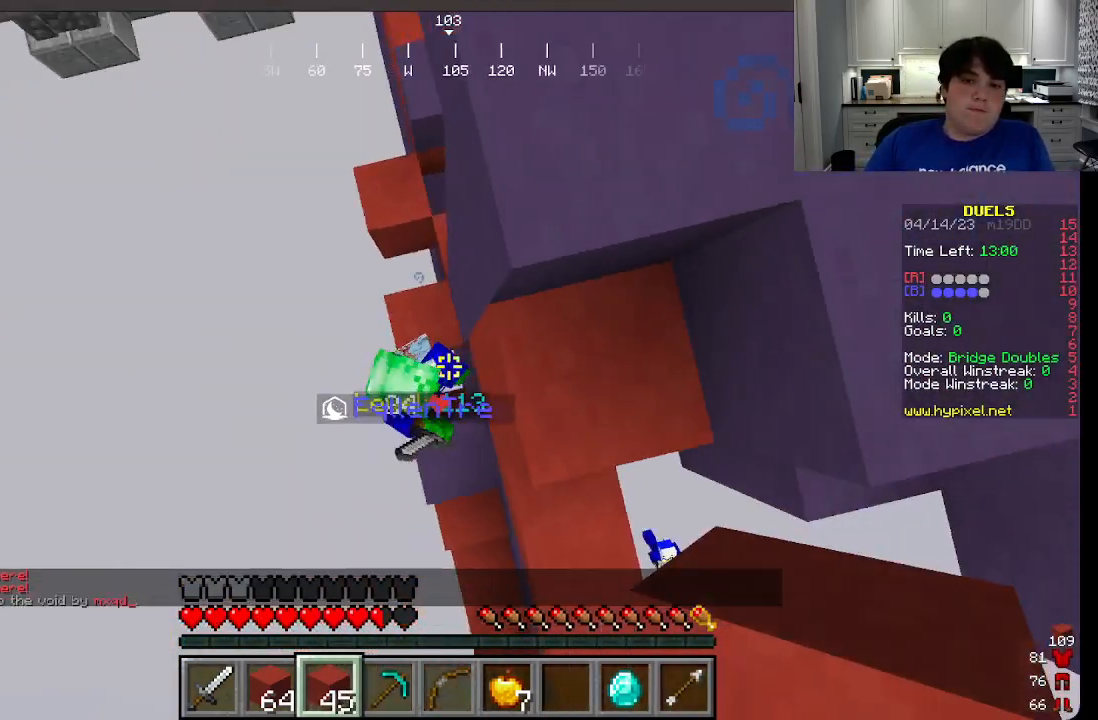
{"keys": ["a", "w"], "mouse": ["right"], "events": [[116, "a", "up"], [116, "mouse_right", "up"], [166, "mouse_right", "down"], [250, "a", "down"], [300, "mouse_right", "up"], [333, "mouse_right", "down"]]}
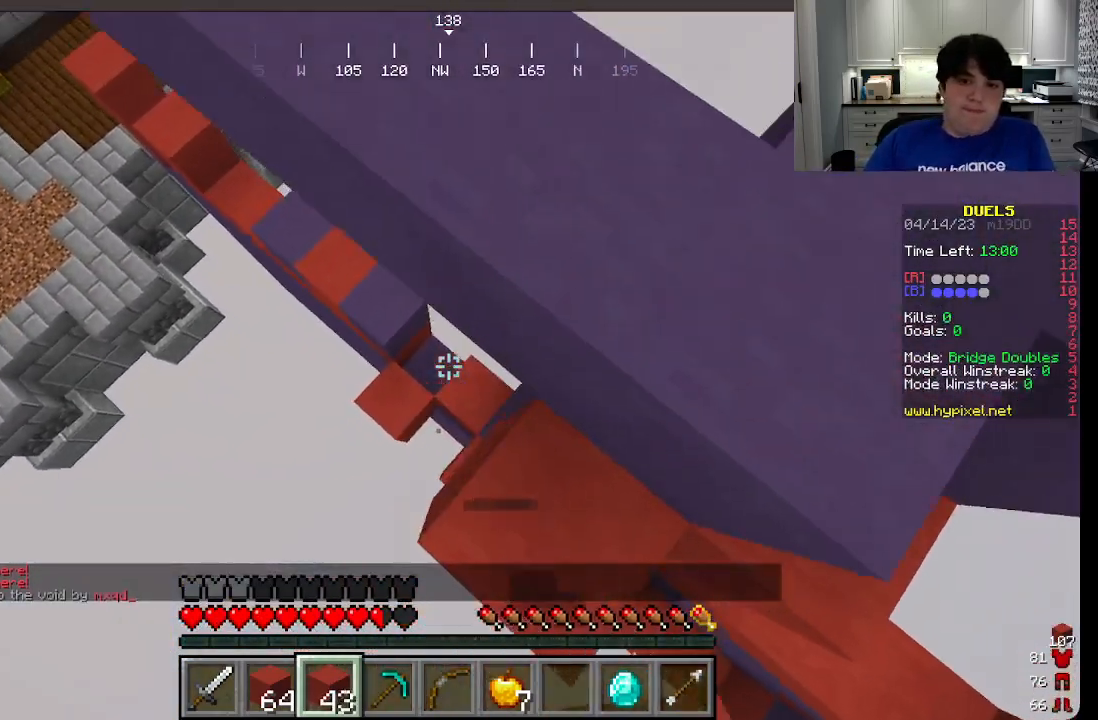
{"keys": ["a", "w"], "mouse": [], "events": [[500, "mouse_right", "up"]]}